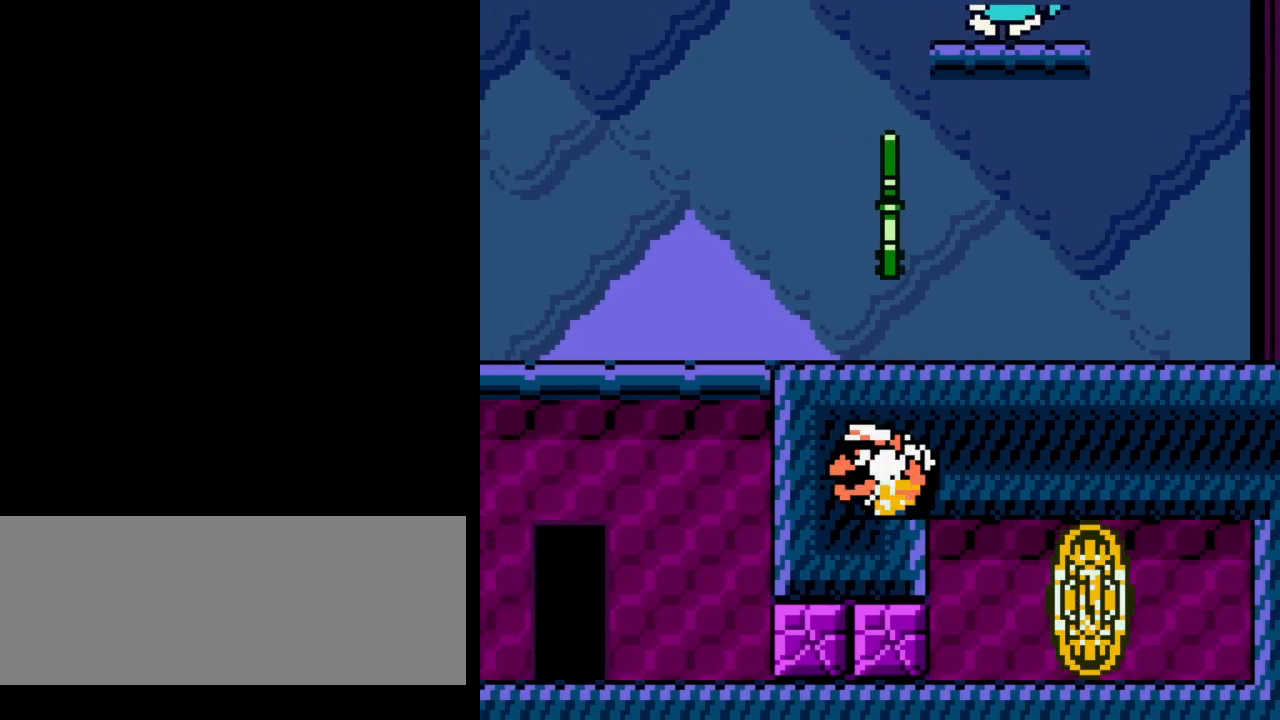
Gameplay with a controller (Nintendo layout); each line is a JSON object with the inputs held at the frame after it. "events" lists button and stick changes between this image and that frame as [ms after this image, input, new state], when the widget could be followed in between. Not read: L3 R3.
{"buttons": ["DPAD_LEFT"], "events": []}
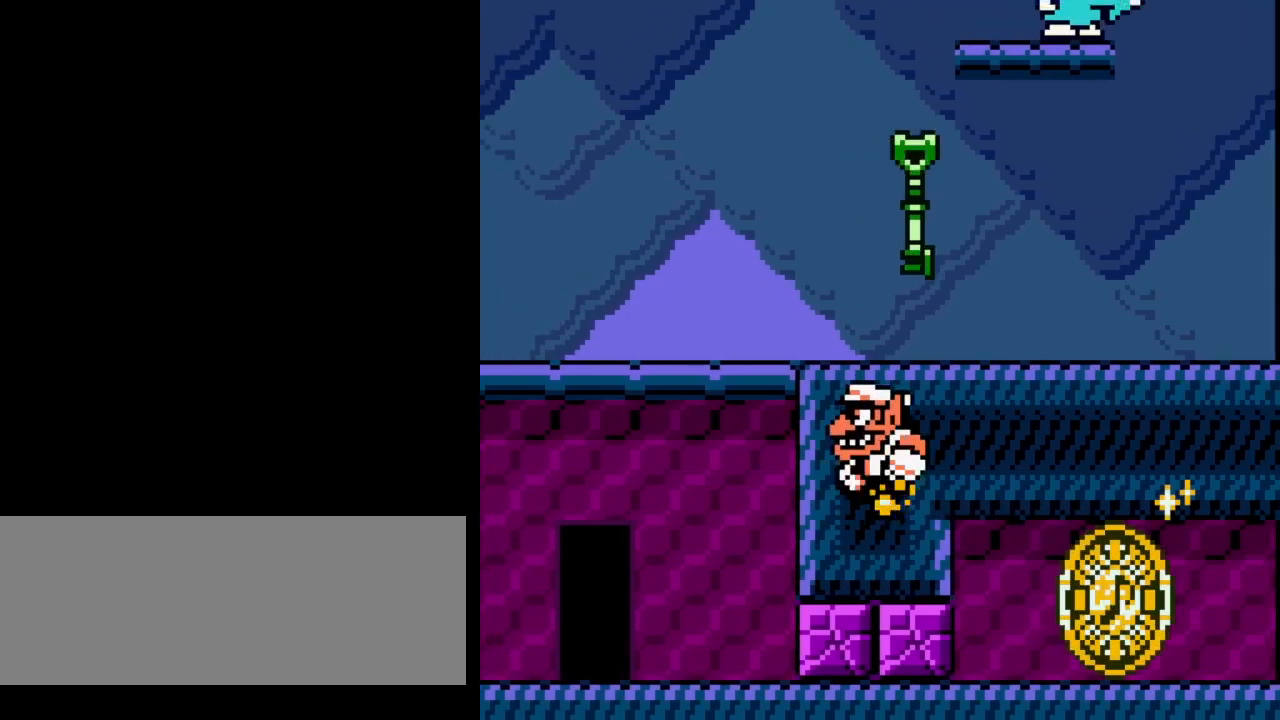
{"buttons": ["DPAD_LEFT"], "events": []}
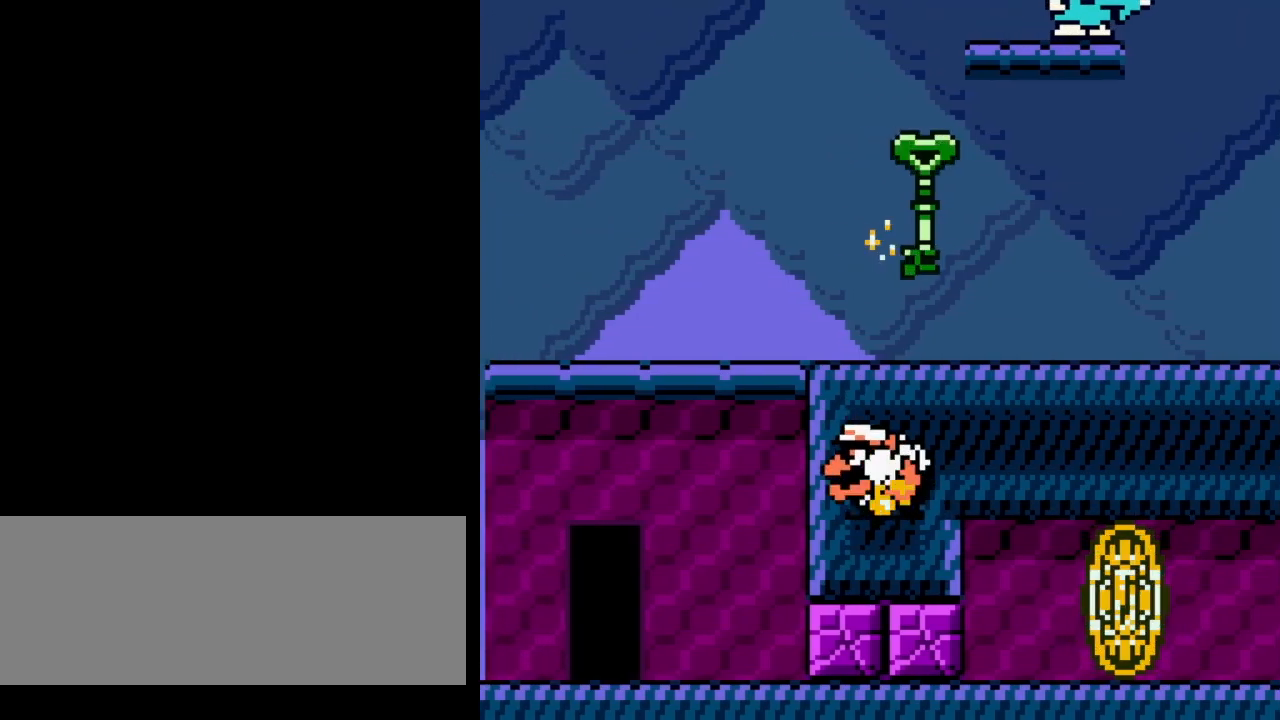
{"buttons": ["DPAD_UP", "DPAD_LEFT"], "events": [[117, "DPAD_UP", "down"]]}
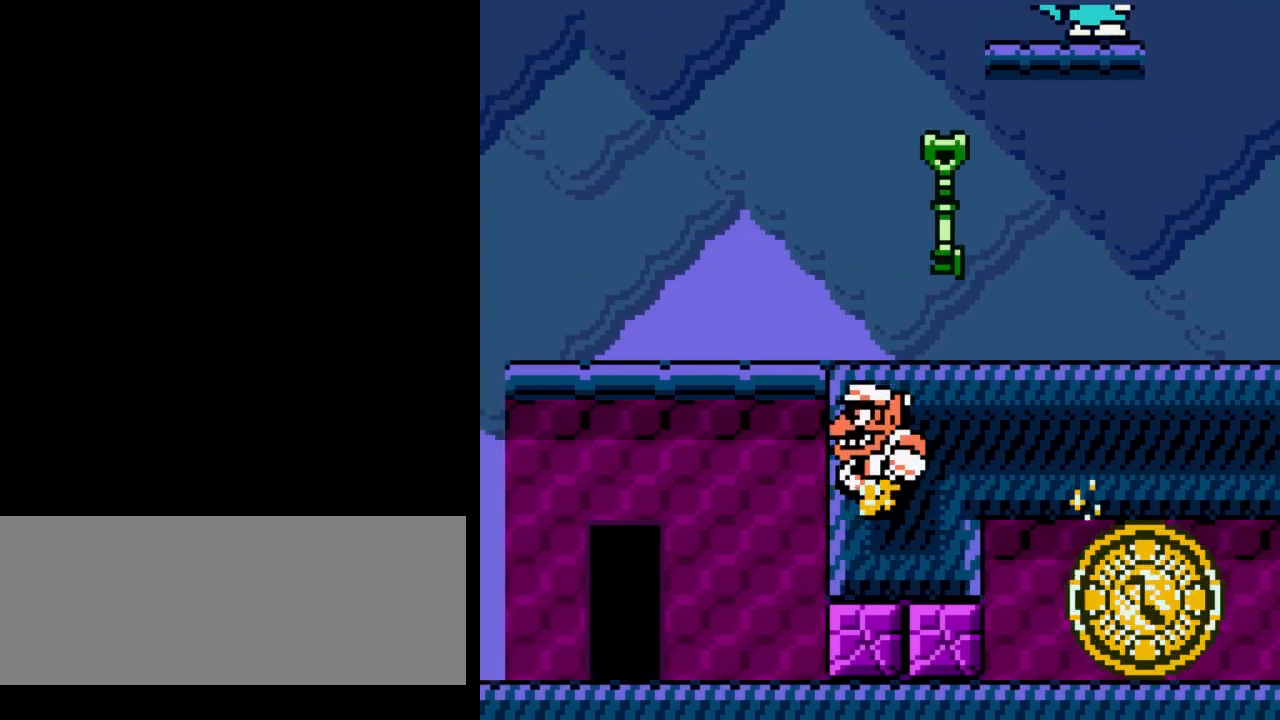
{"buttons": ["DPAD_UP", "DPAD_LEFT"], "events": []}
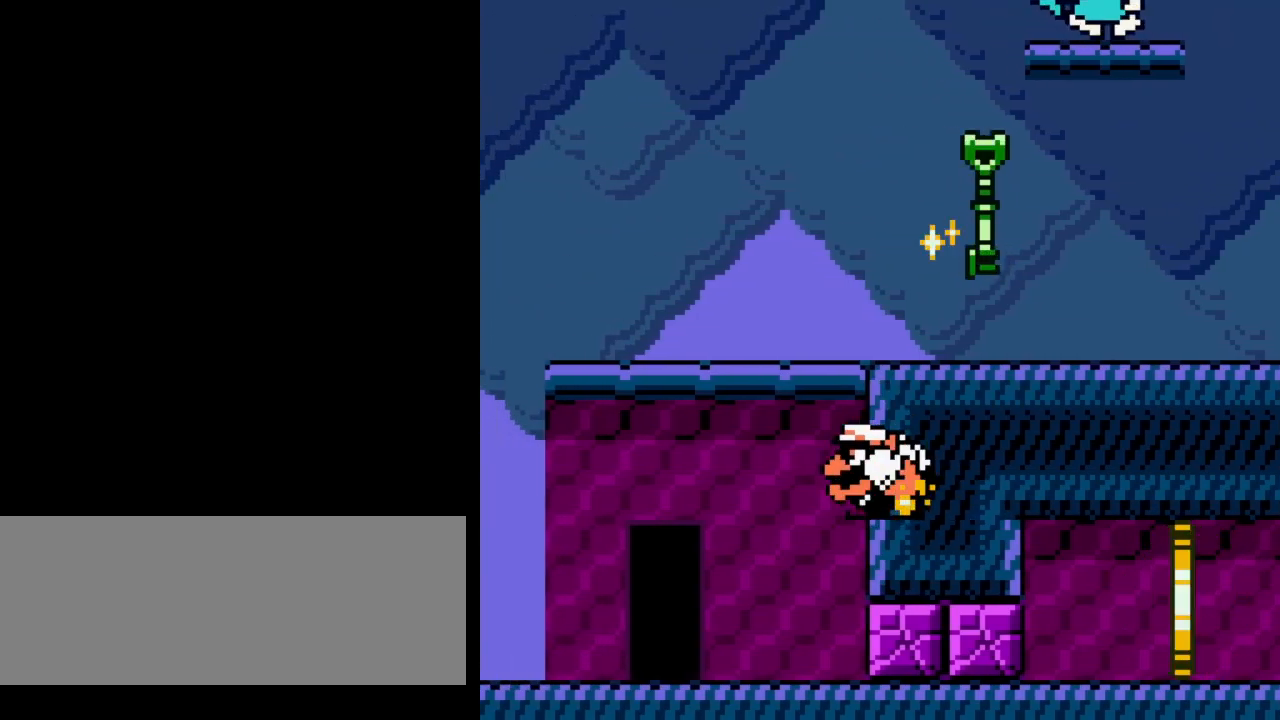
{"buttons": ["DPAD_LEFT"], "events": [[183, "DPAD_UP", "up"]]}
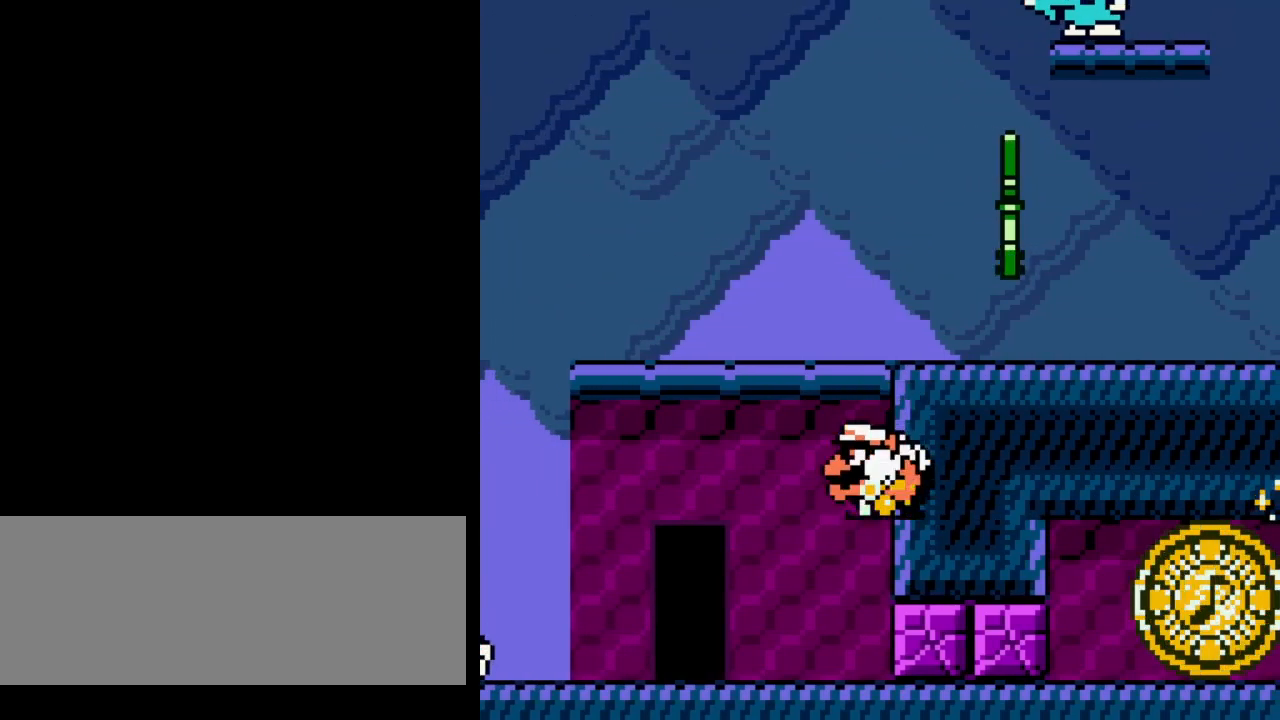
{"buttons": ["DPAD_LEFT"], "events": []}
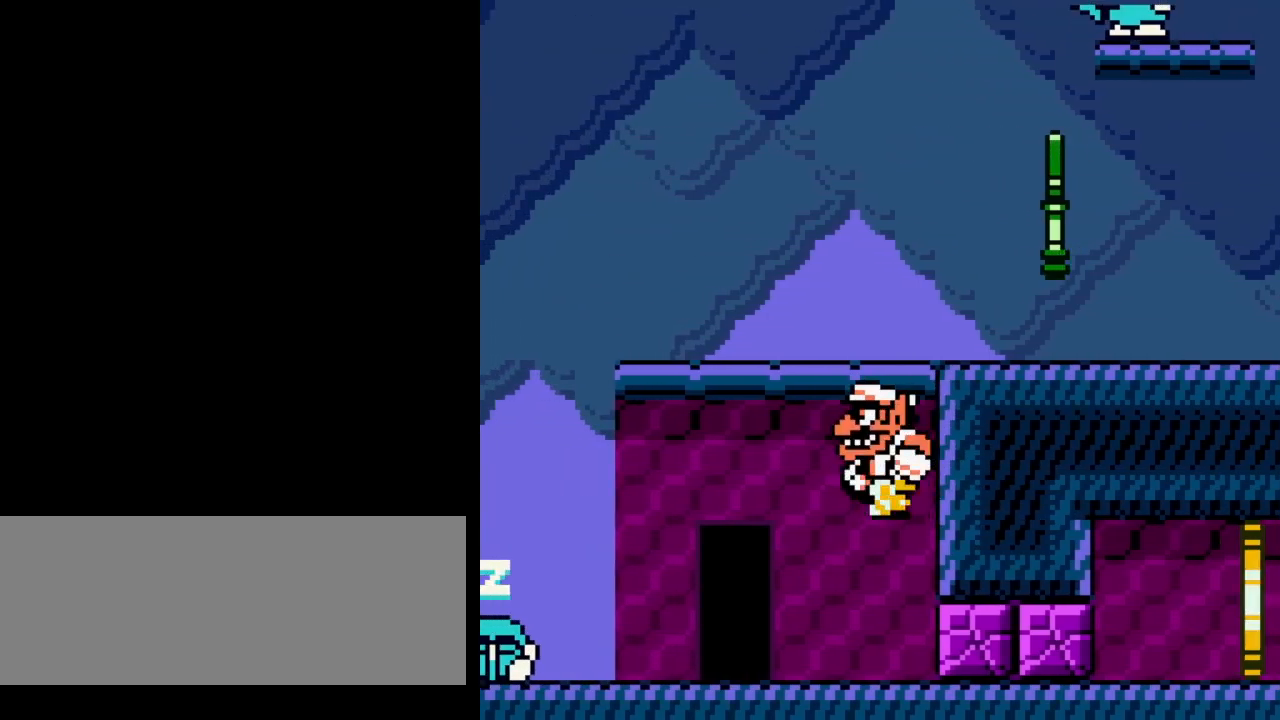
{"buttons": ["DPAD_LEFT"], "events": []}
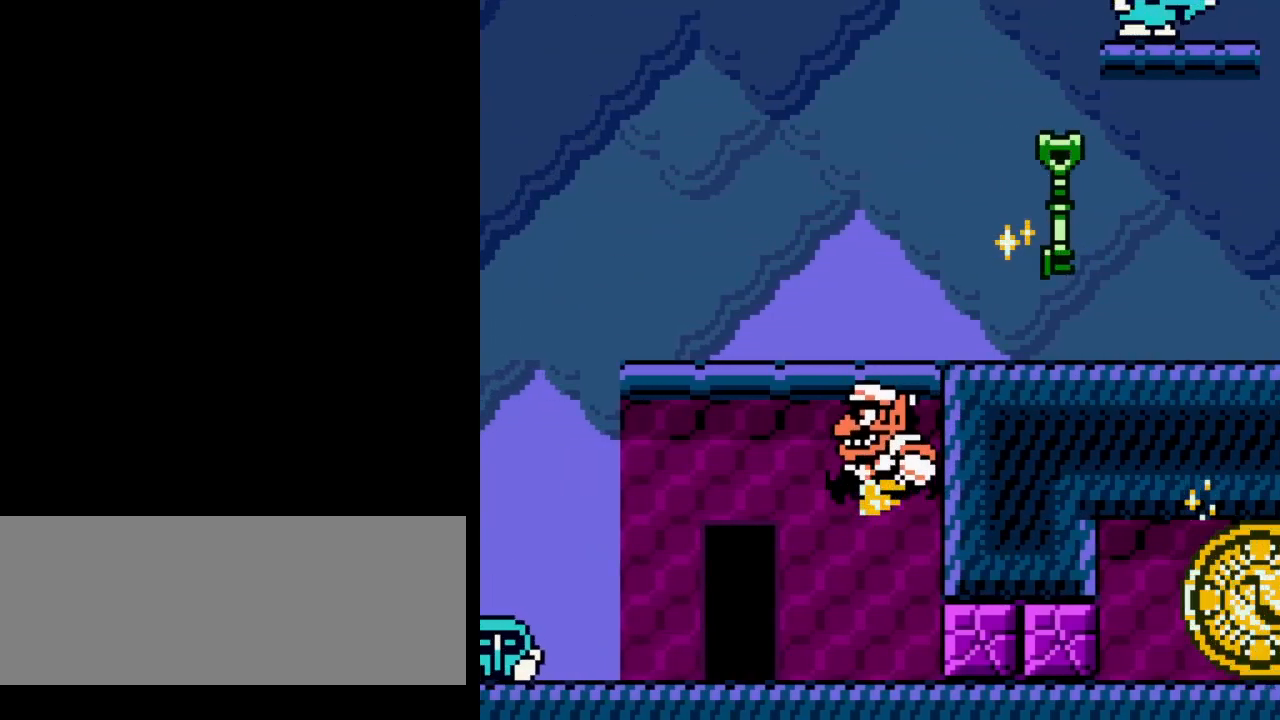
{"buttons": ["DPAD_LEFT"], "events": []}
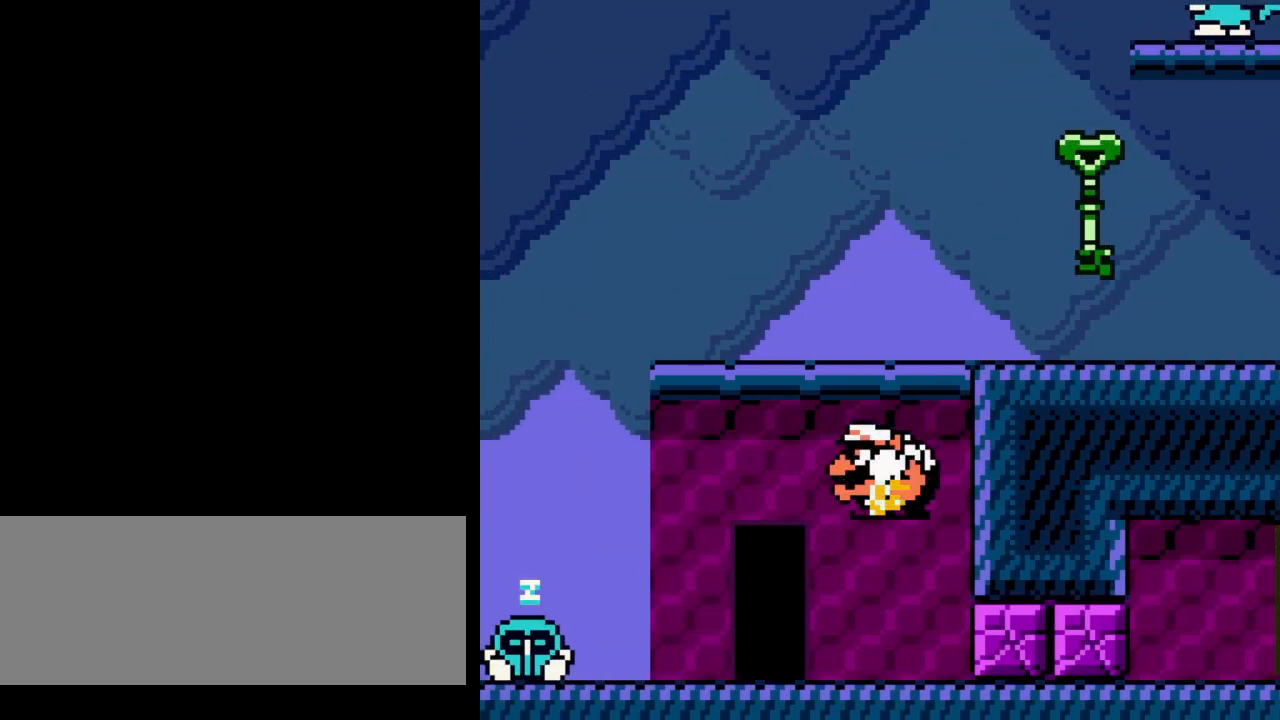
{"buttons": ["DPAD_LEFT"], "events": []}
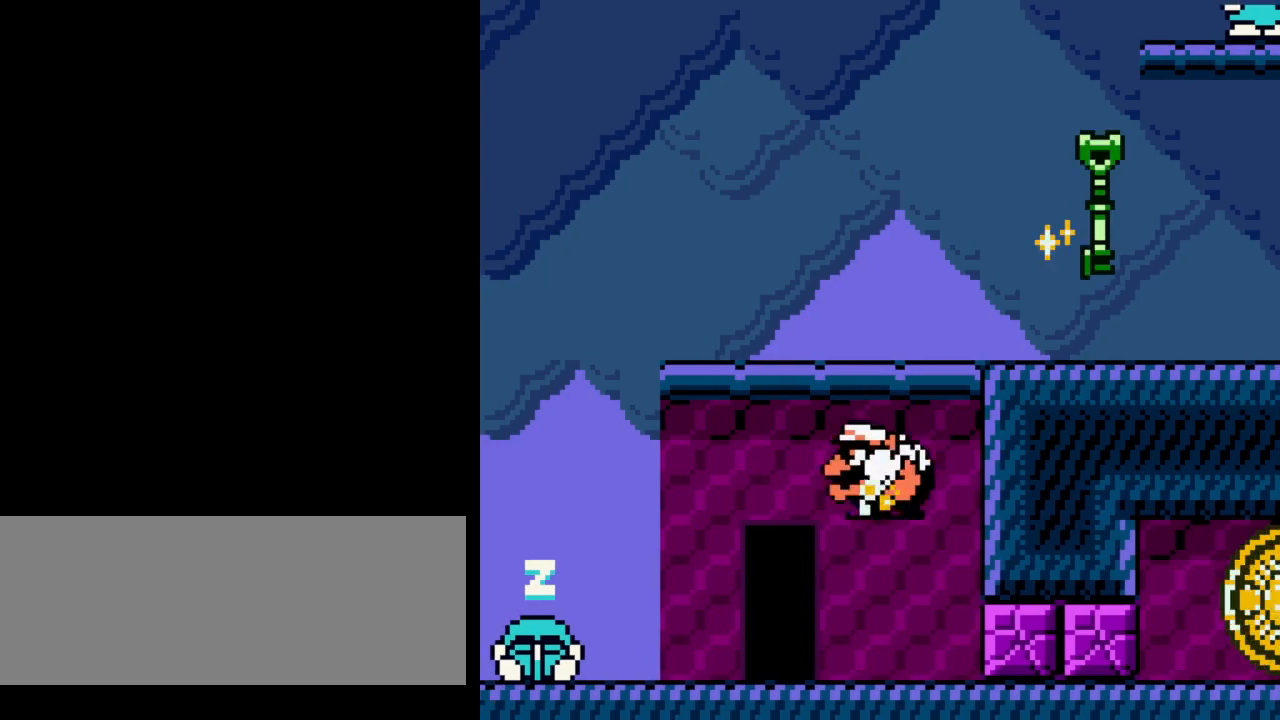
{"buttons": ["DPAD_LEFT"], "events": []}
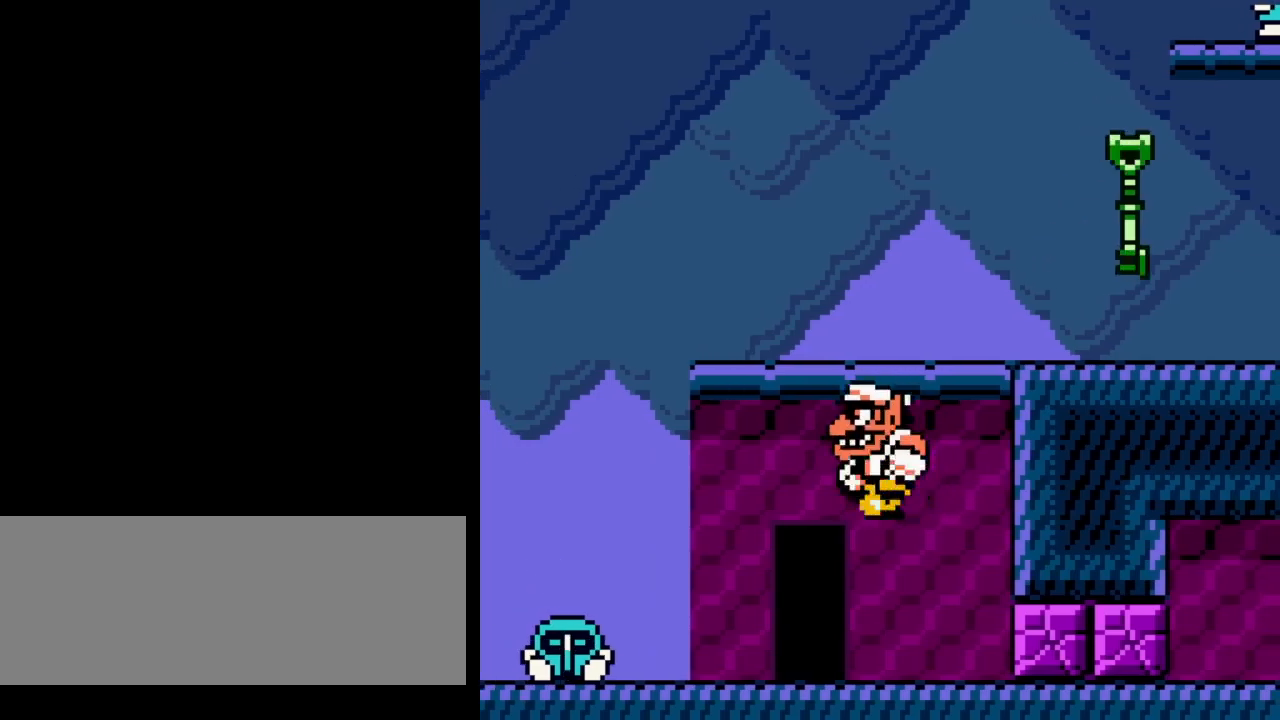
{"buttons": ["DPAD_LEFT"], "events": []}
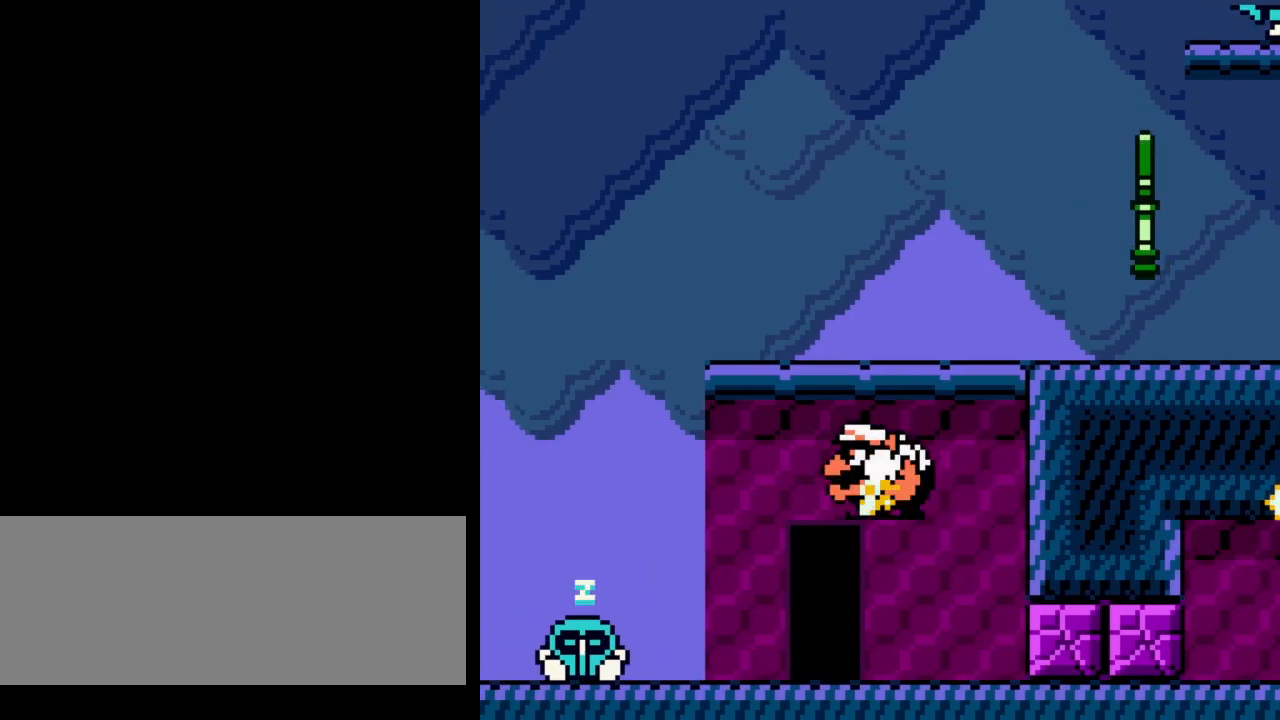
{"buttons": ["DPAD_LEFT"], "events": []}
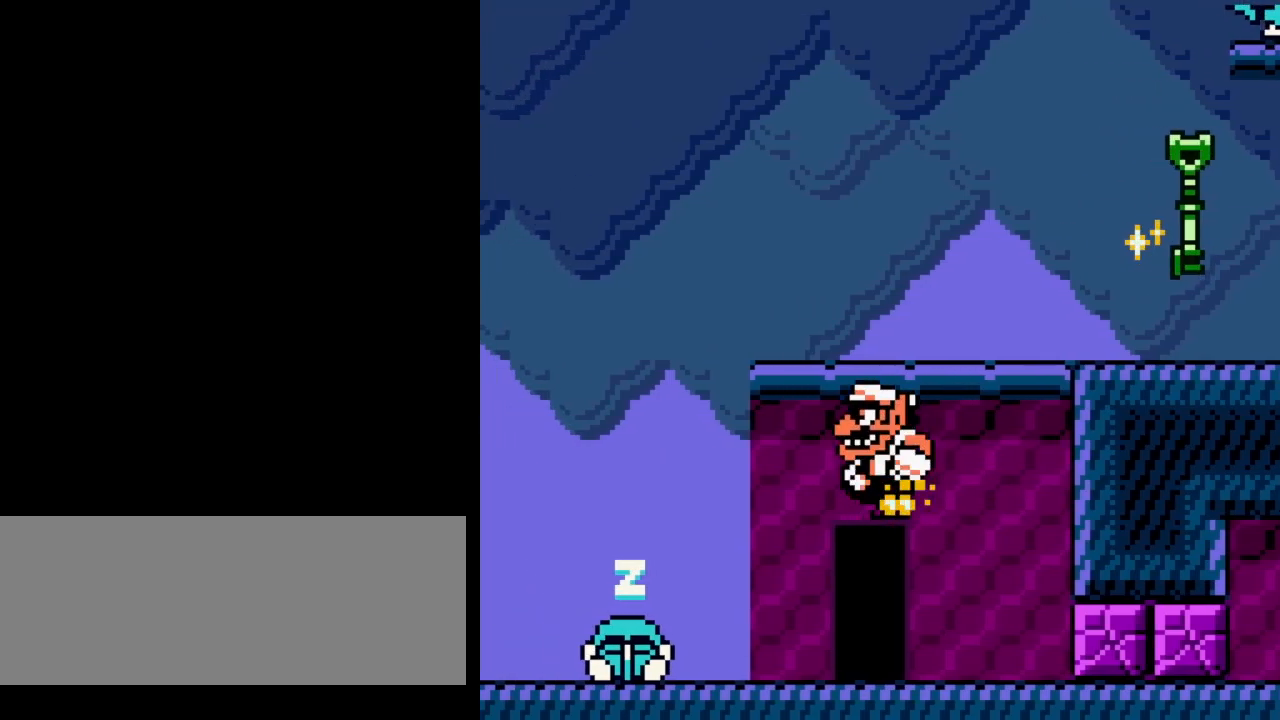
{"buttons": ["DPAD_LEFT"], "events": []}
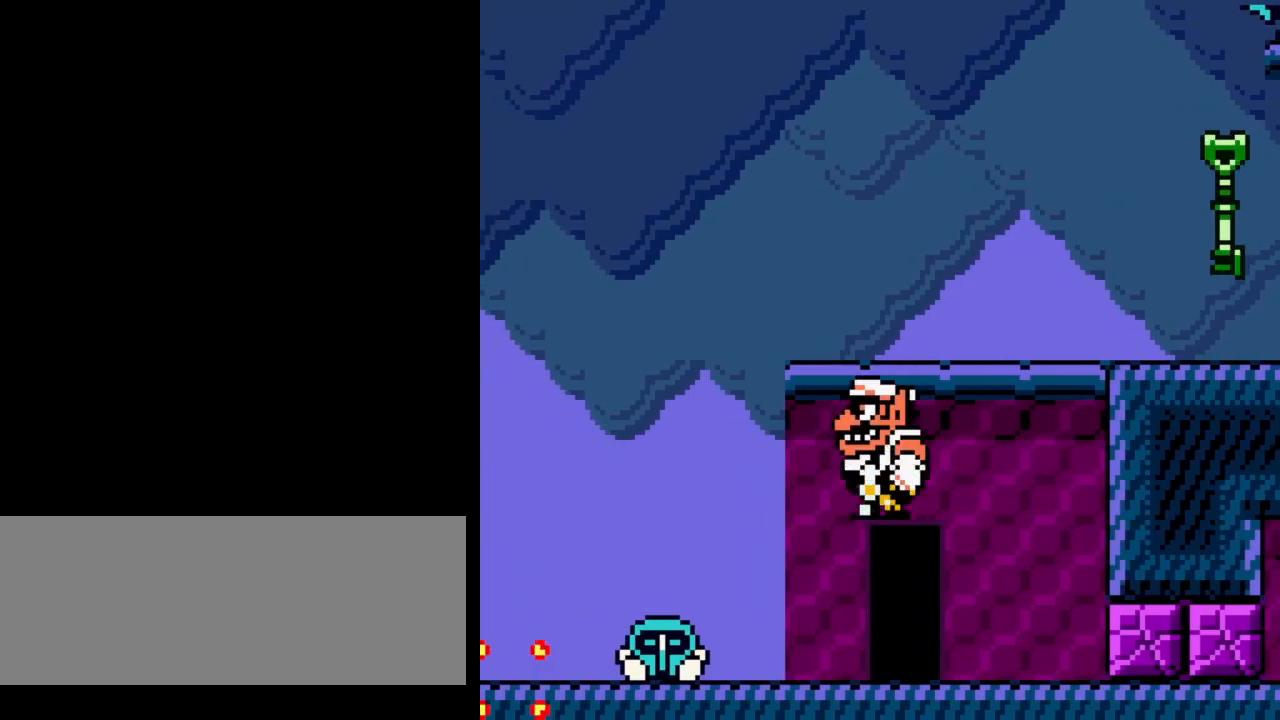
{"buttons": ["DPAD_LEFT"], "events": []}
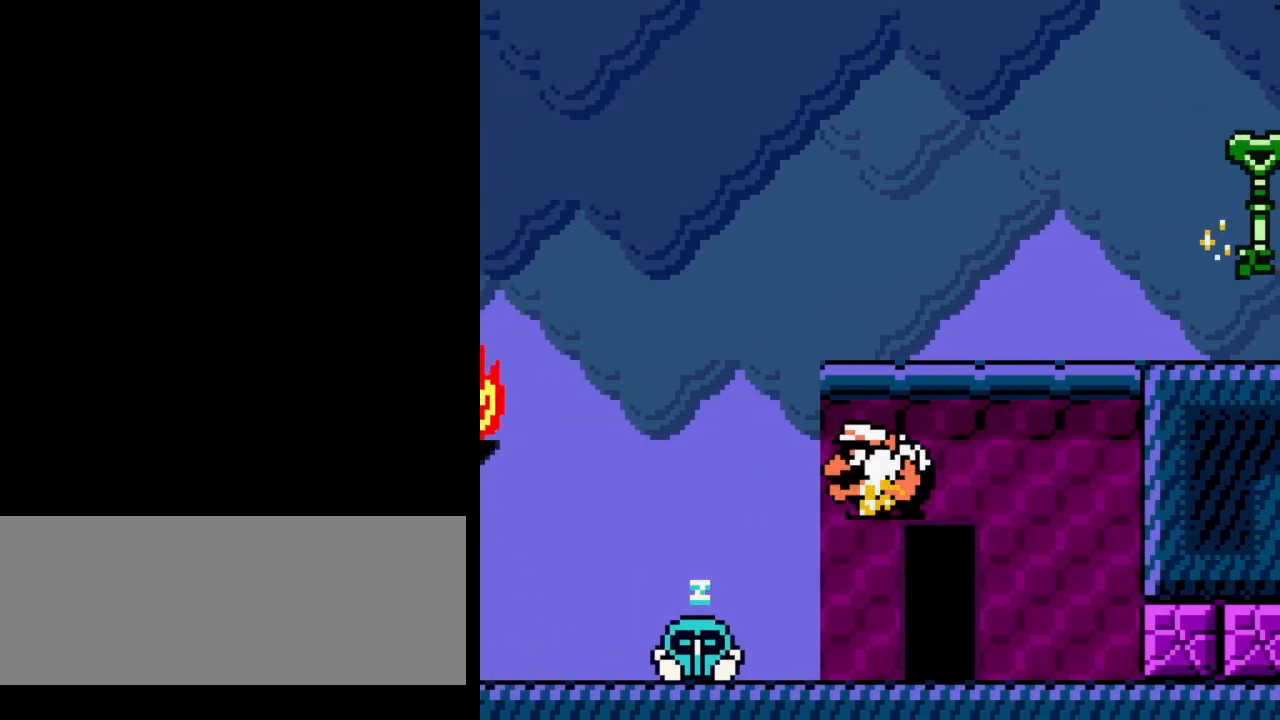
{"buttons": ["DPAD_LEFT"], "events": [[317, "A", "down"], [433, "A", "up"]]}
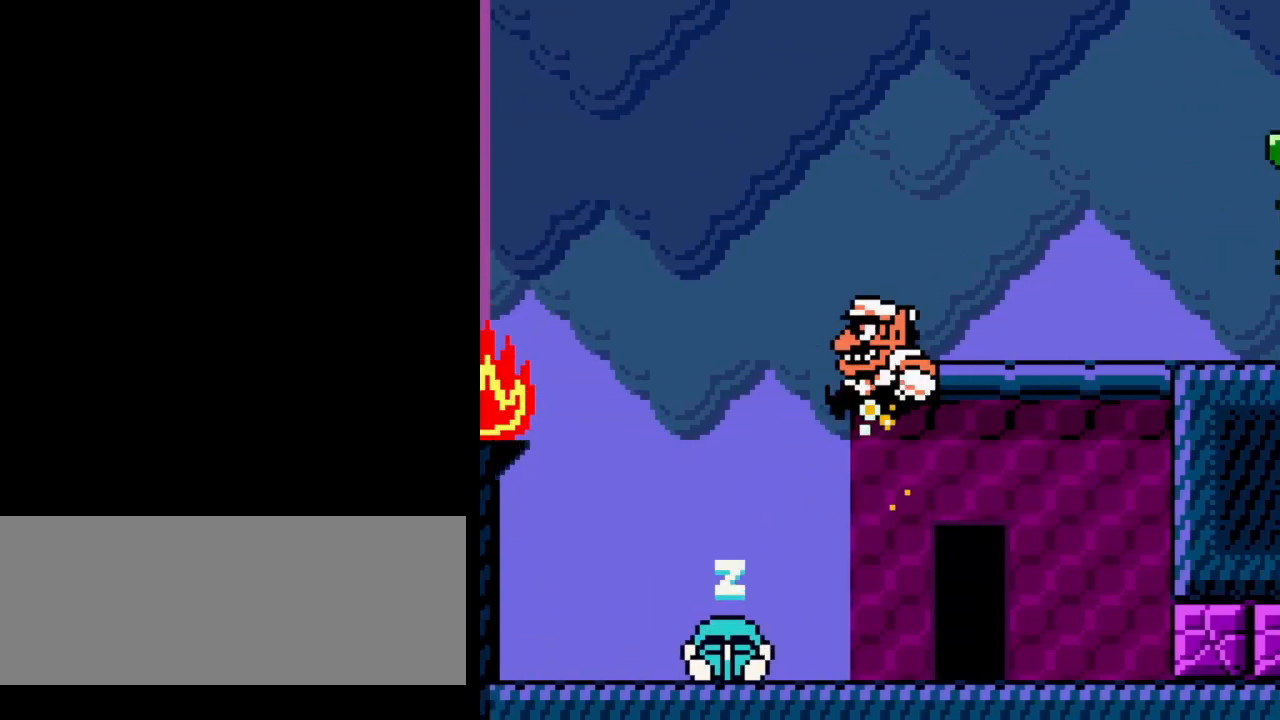
{"buttons": ["DPAD_LEFT"], "events": []}
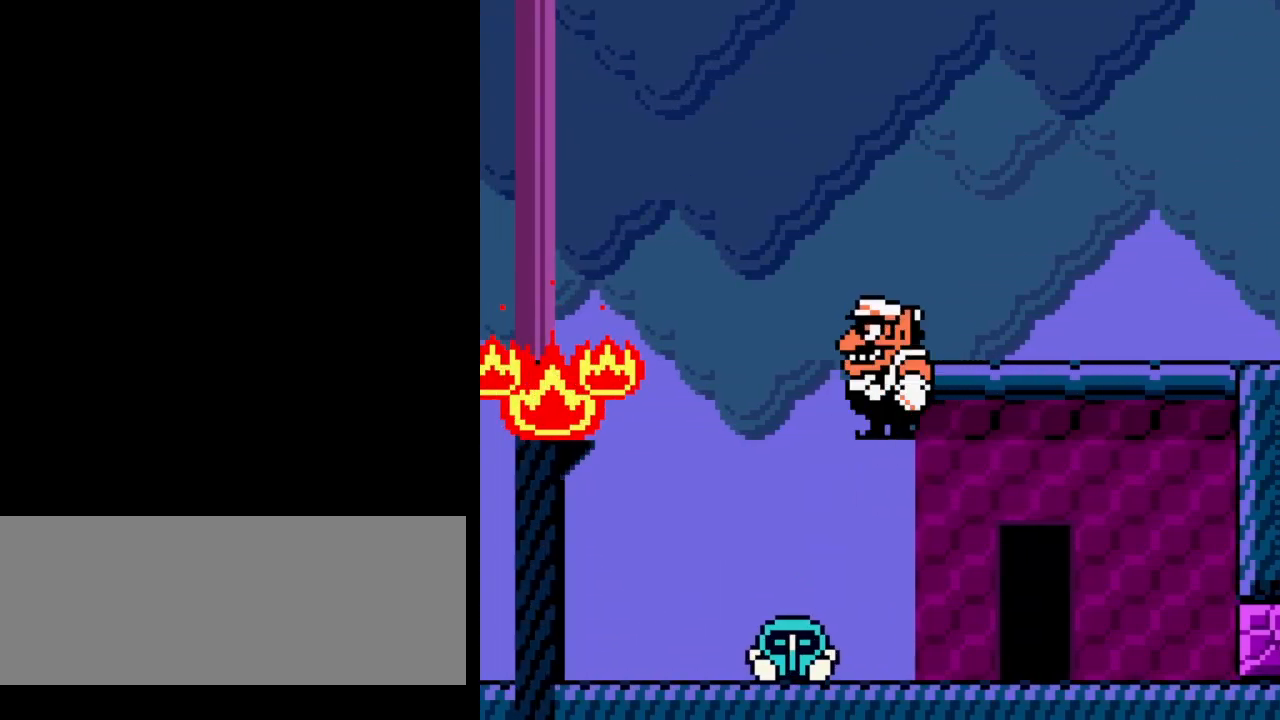
{"buttons": ["DPAD_LEFT"], "events": []}
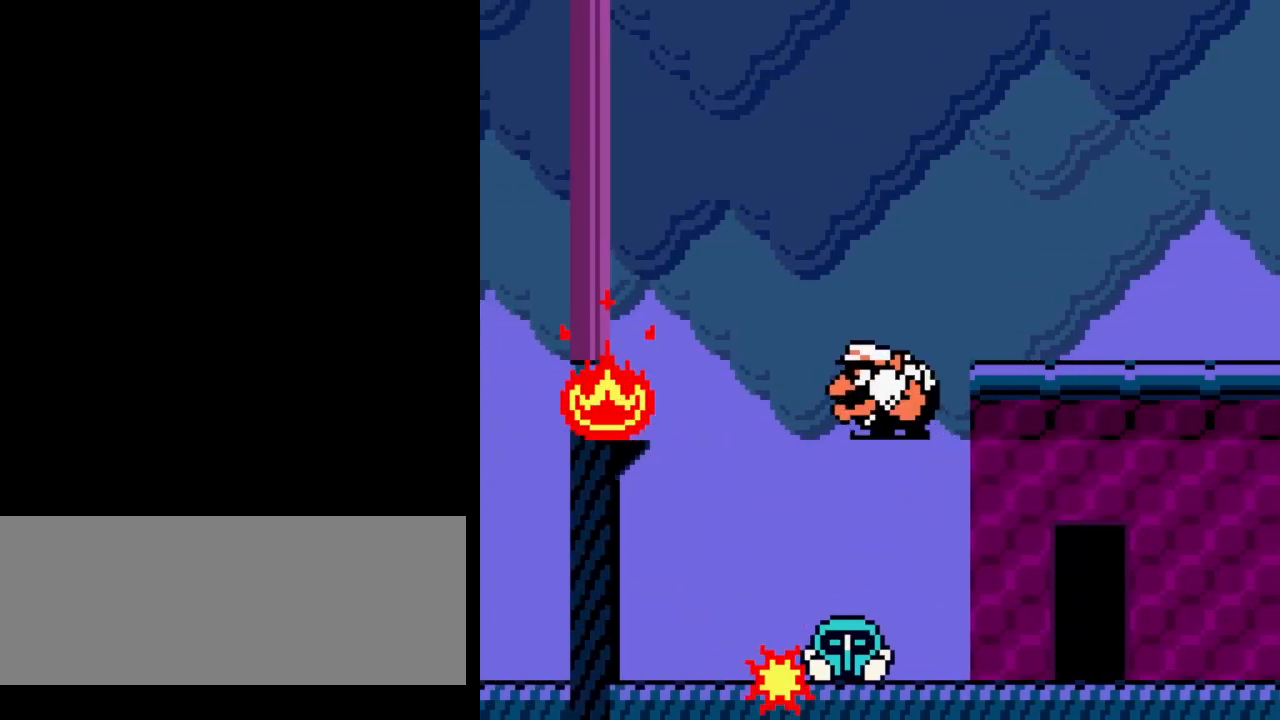
{"buttons": ["DPAD_LEFT"], "events": []}
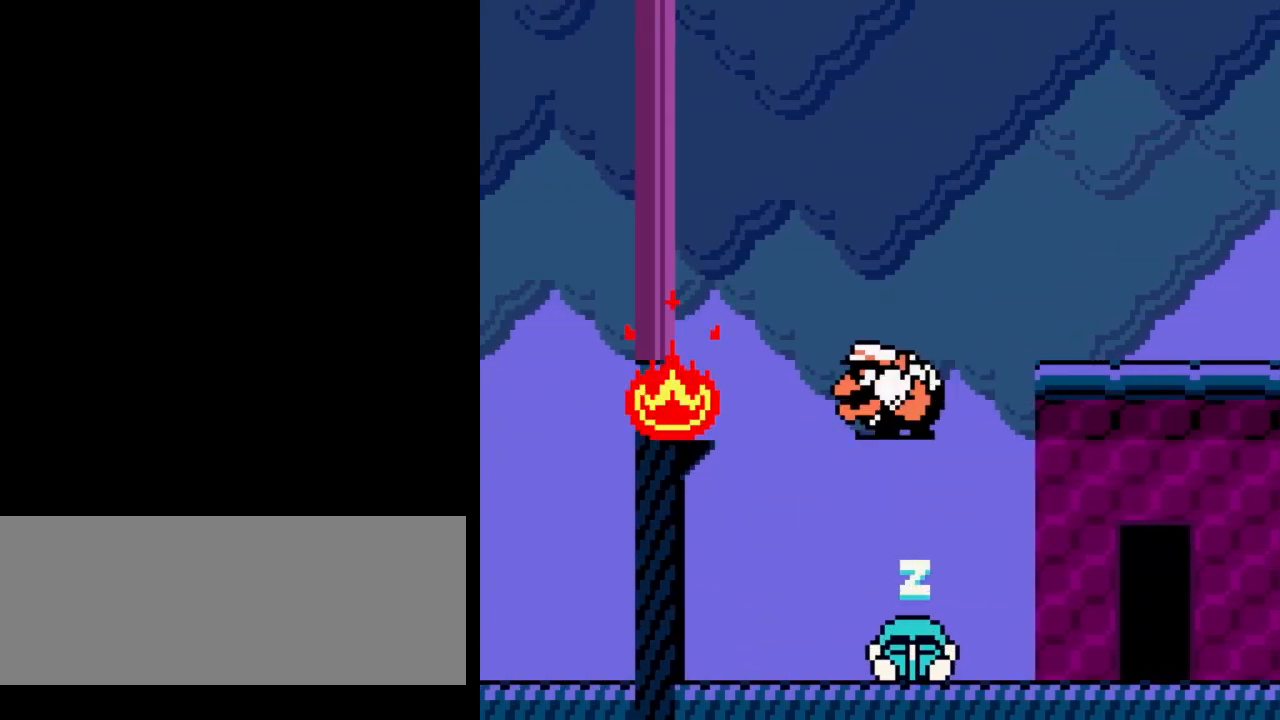
{"buttons": ["DPAD_LEFT"], "events": []}
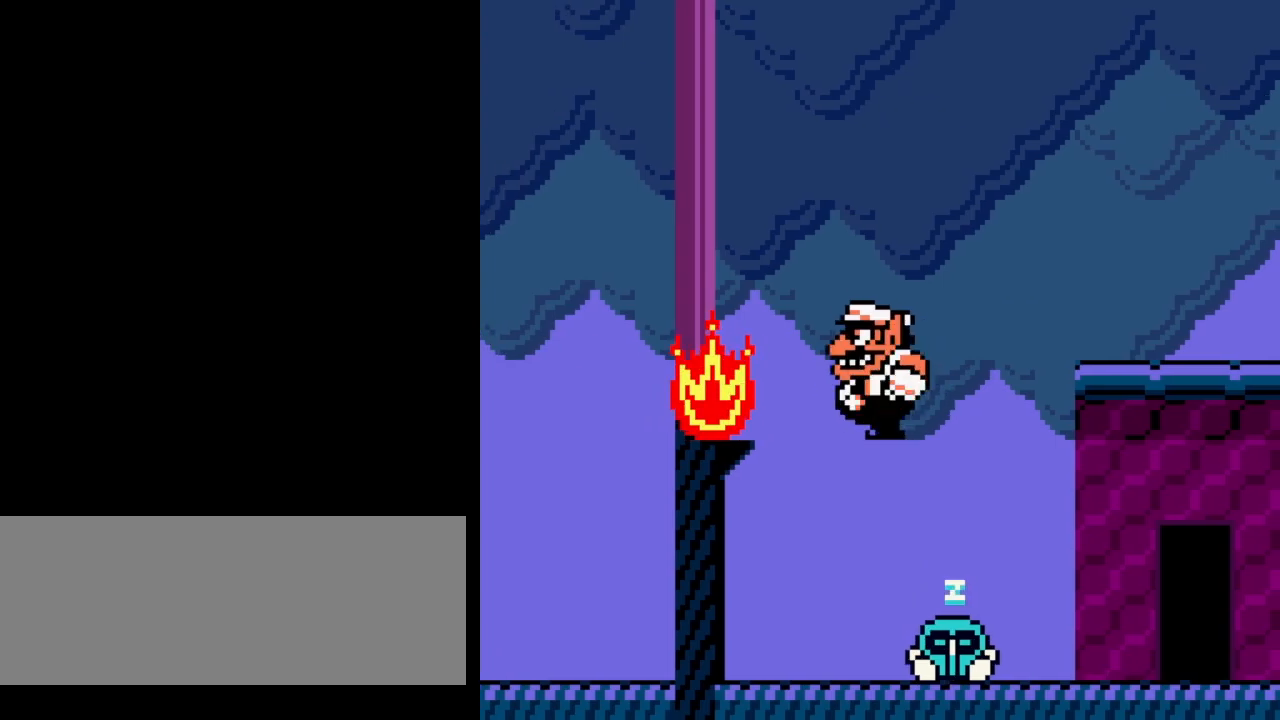
{"buttons": ["DPAD_LEFT"], "events": []}
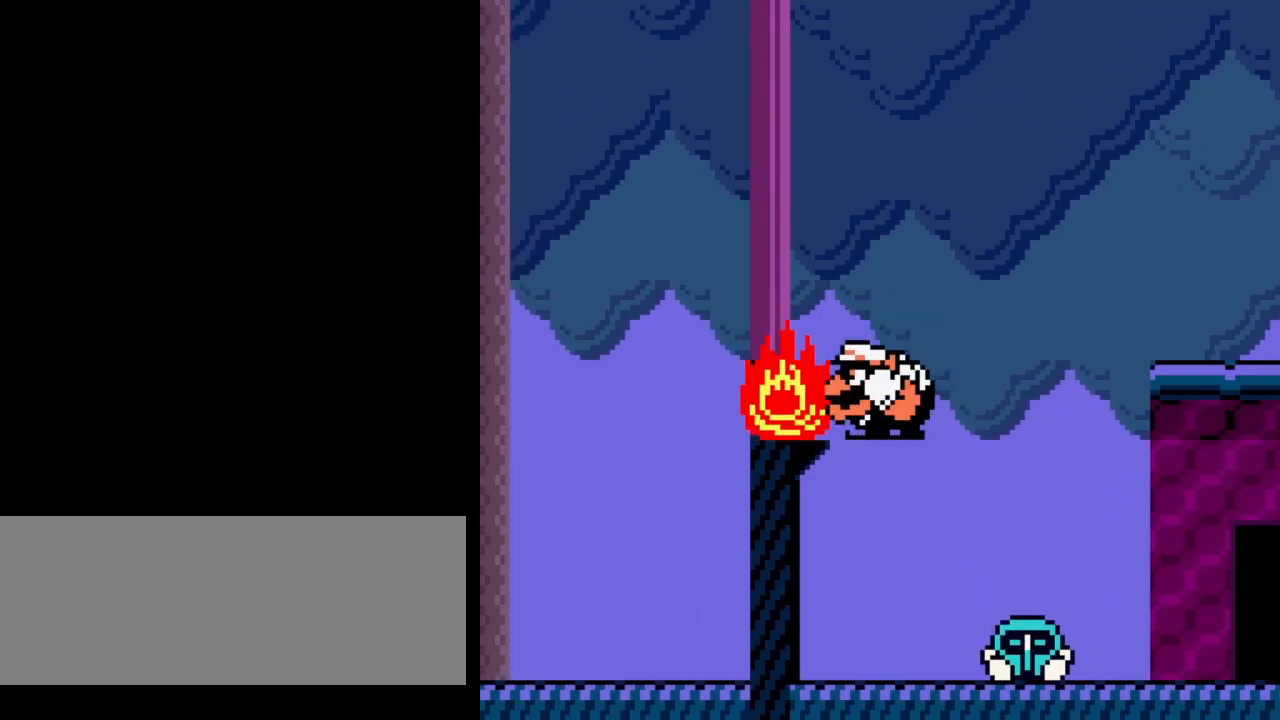
{"buttons": ["DPAD_LEFT"], "events": []}
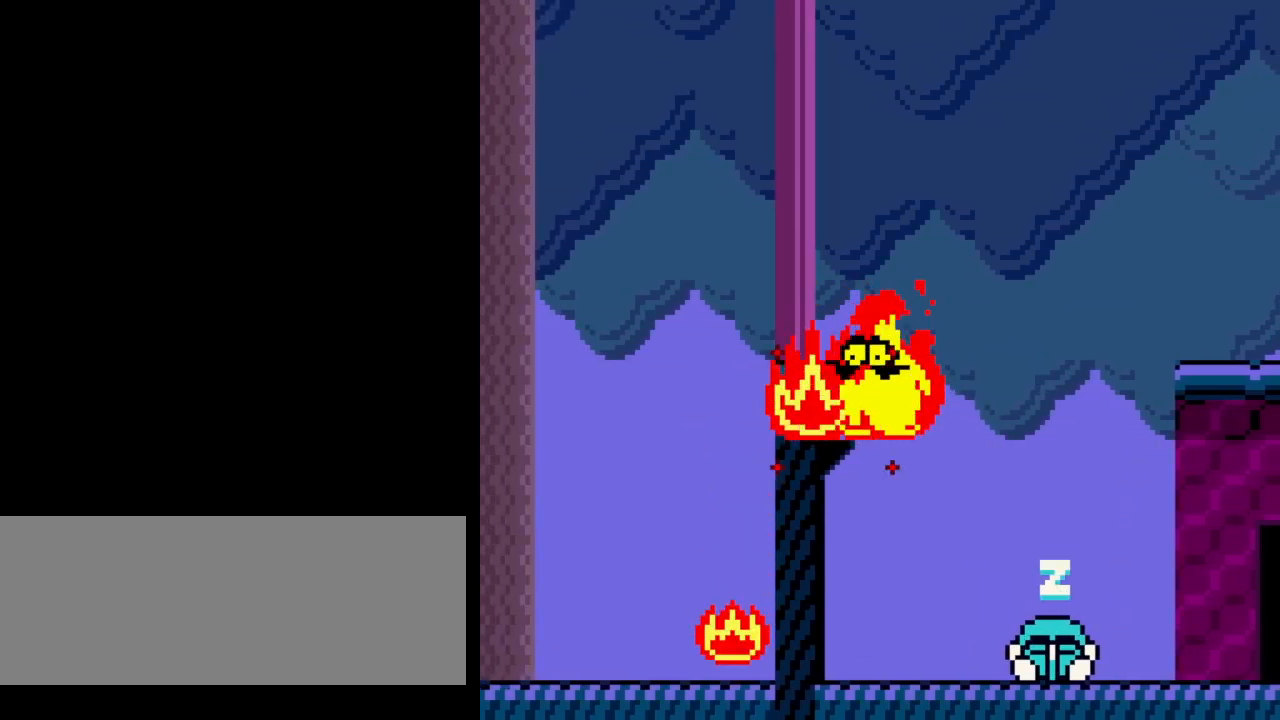
{"buttons": ["DPAD_LEFT"], "events": []}
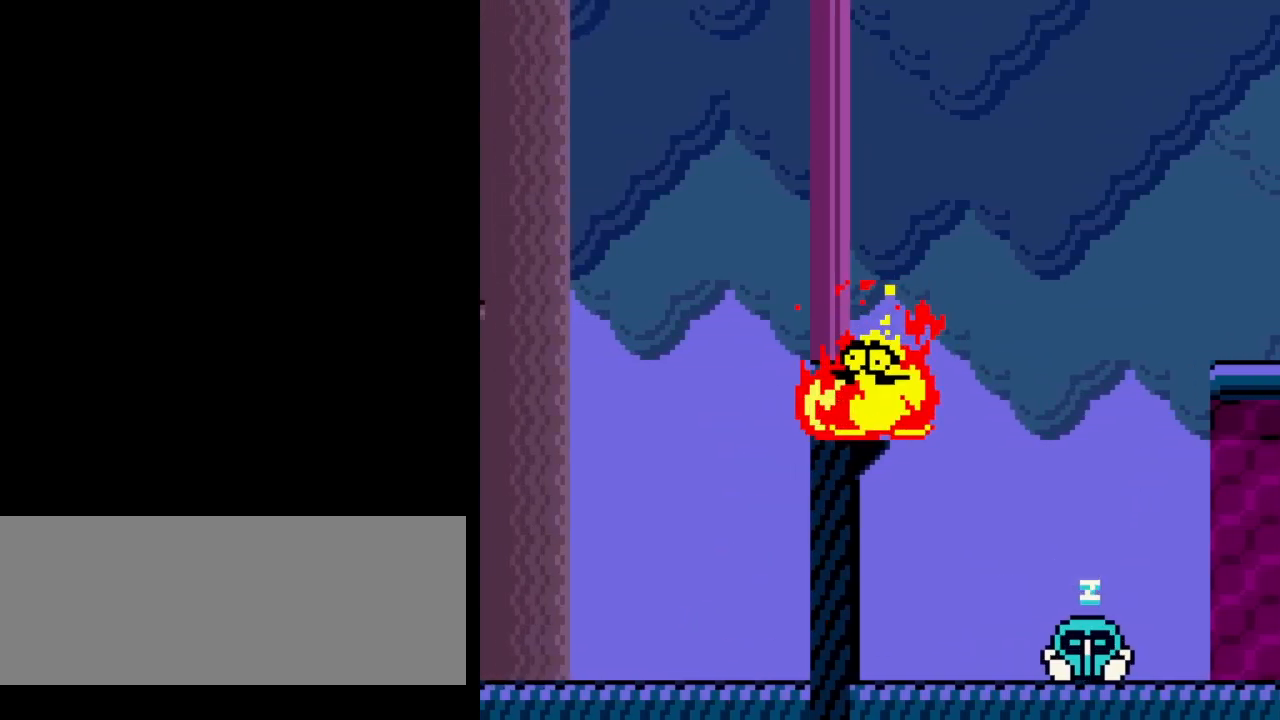
{"buttons": ["DPAD_LEFT"], "events": []}
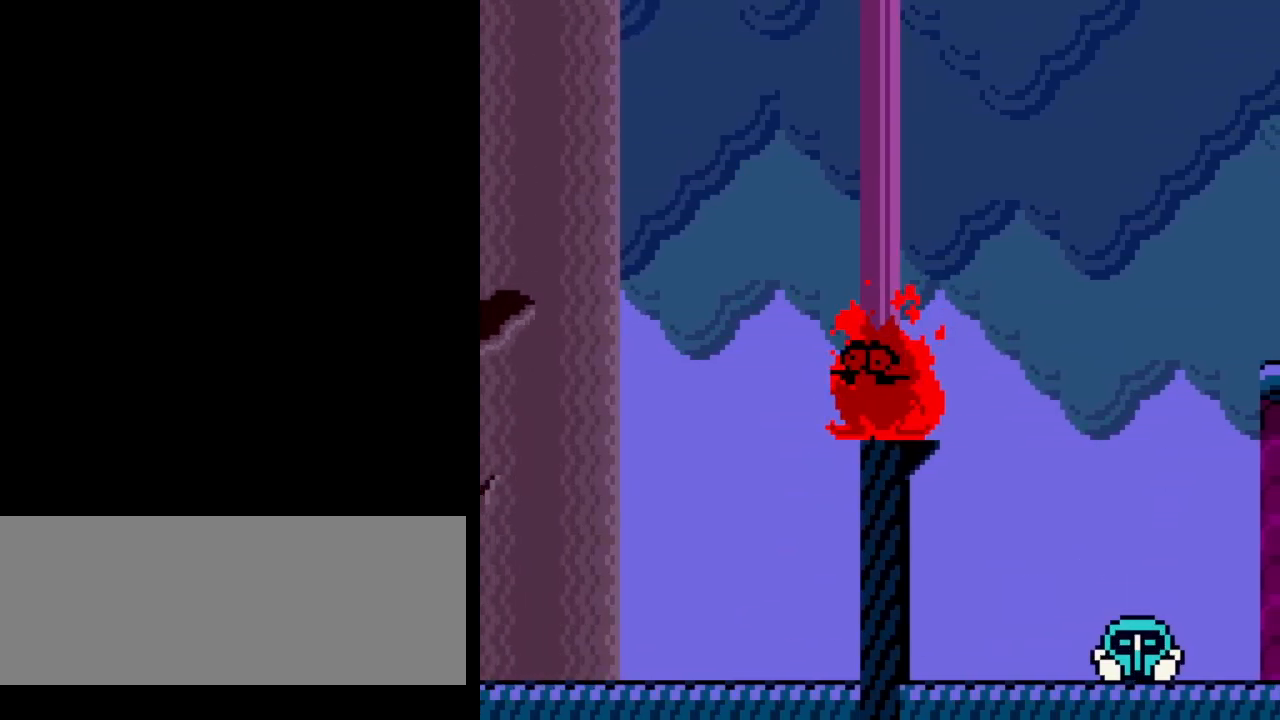
{"buttons": ["DPAD_LEFT"], "events": []}
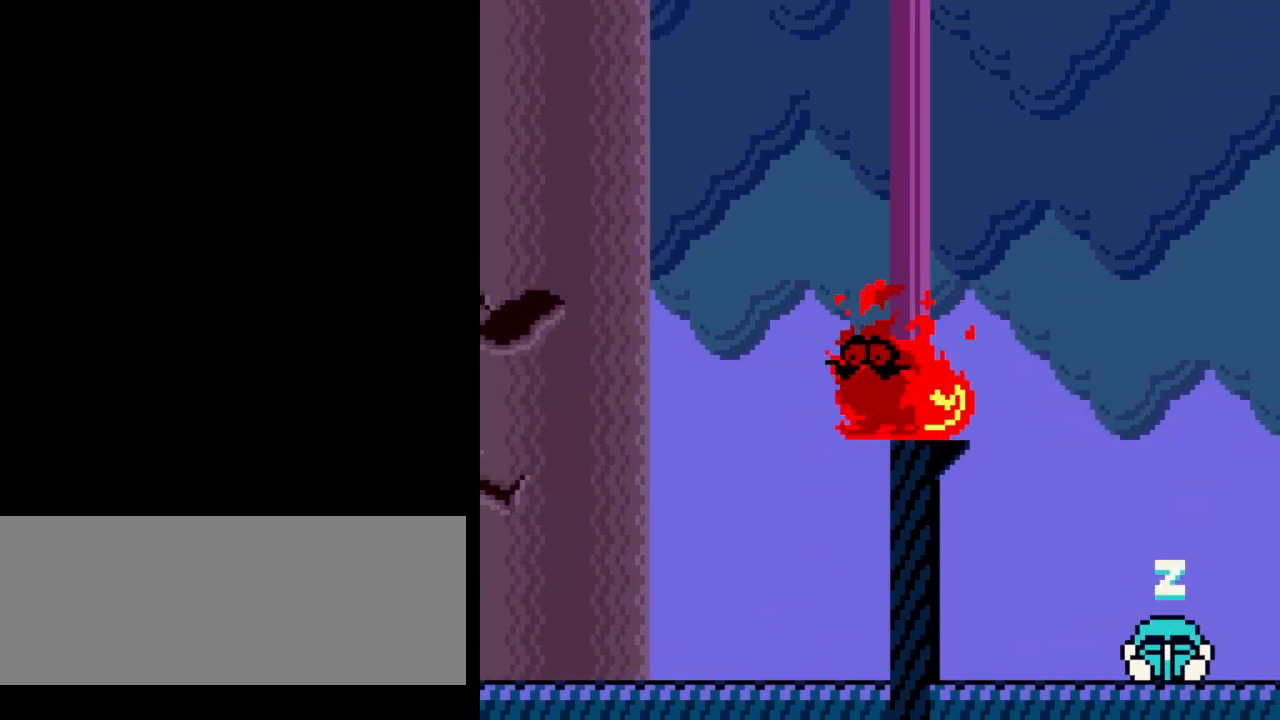
{"buttons": ["DPAD_LEFT"], "events": []}
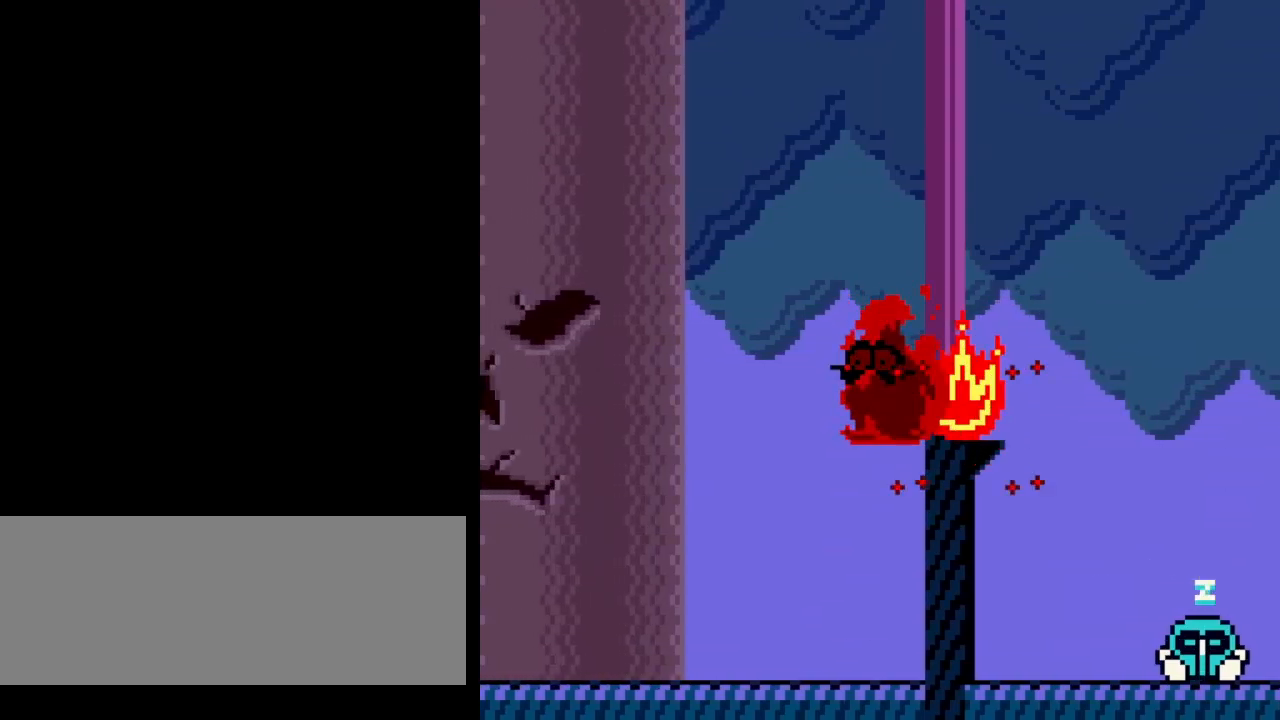
{"buttons": [], "events": [[500, "DPAD_LEFT", "up"]]}
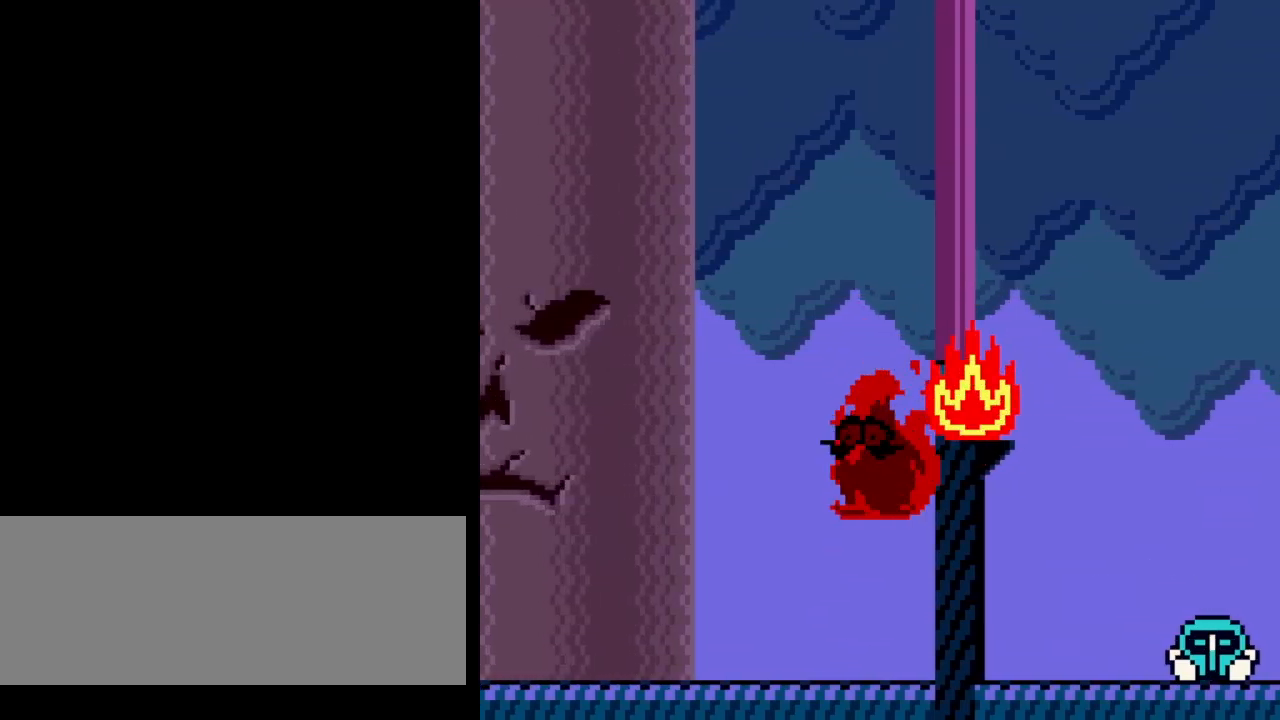
{"buttons": ["DPAD_LEFT"], "events": [[317, "DPAD_LEFT", "down"]]}
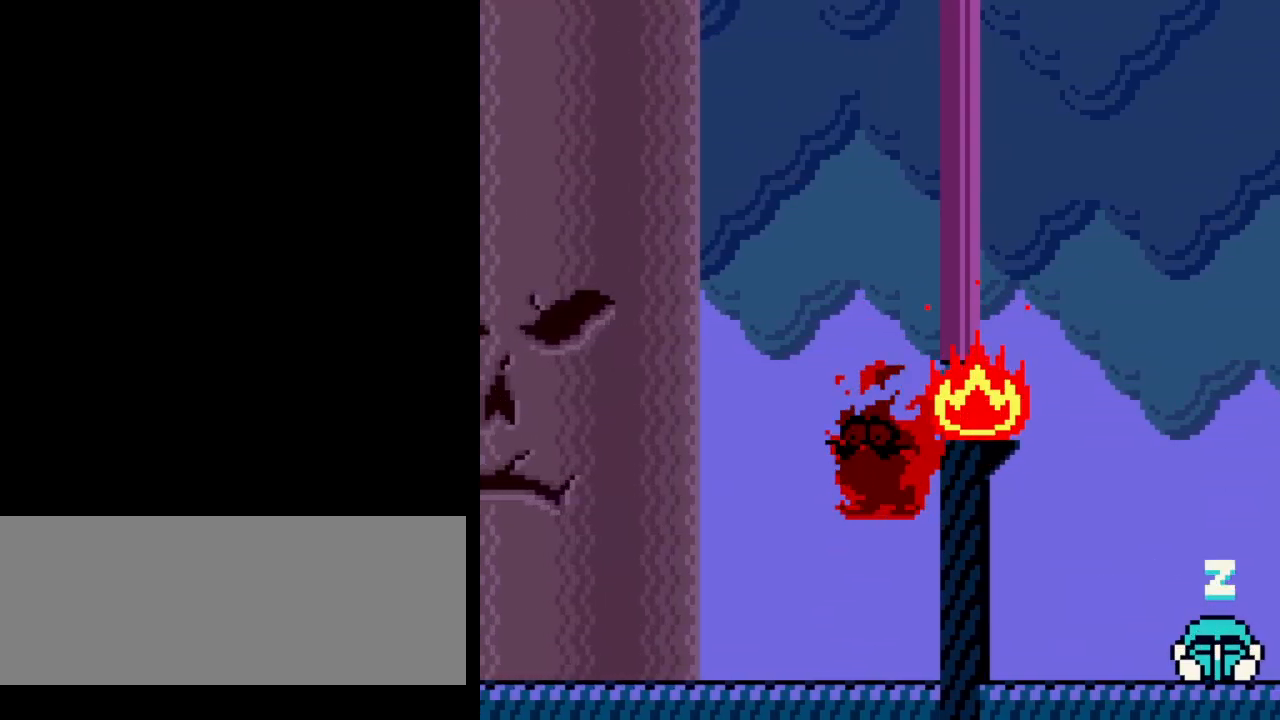
{"buttons": [], "events": [[50, "DPAD_LEFT", "up"], [283, "DPAD_LEFT", "down"], [467, "DPAD_LEFT", "up"]]}
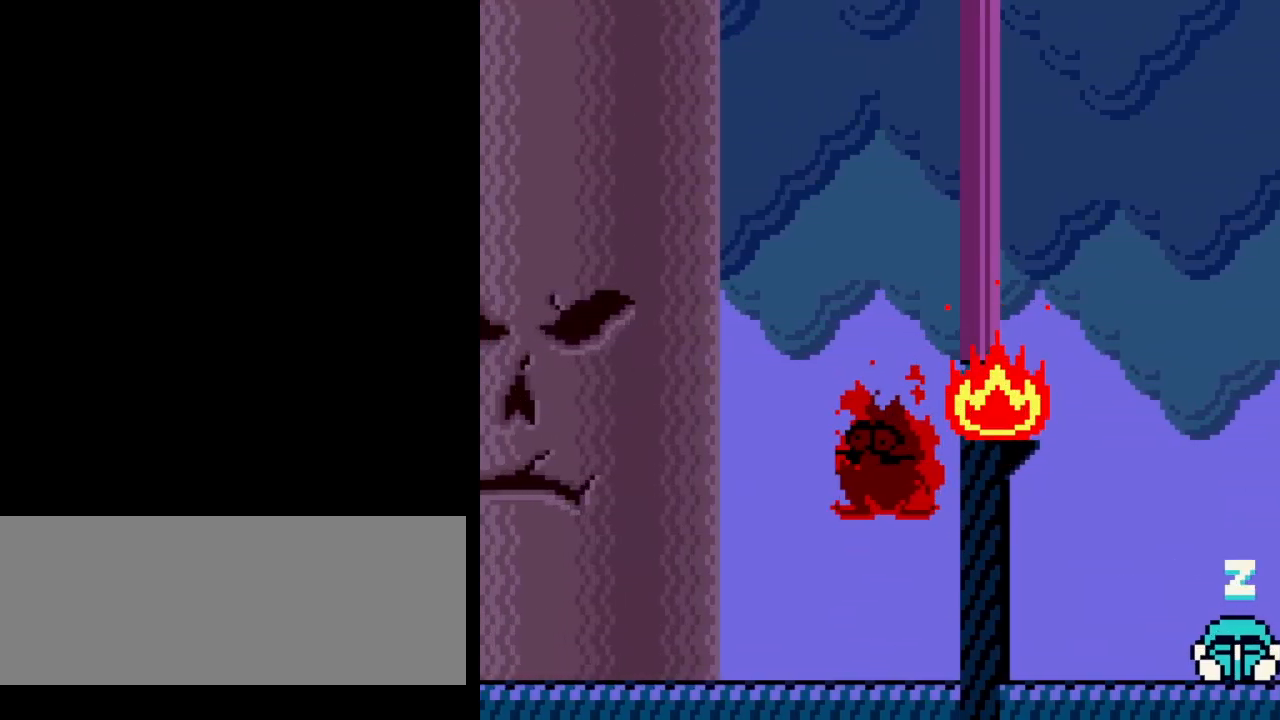
{"buttons": [], "events": []}
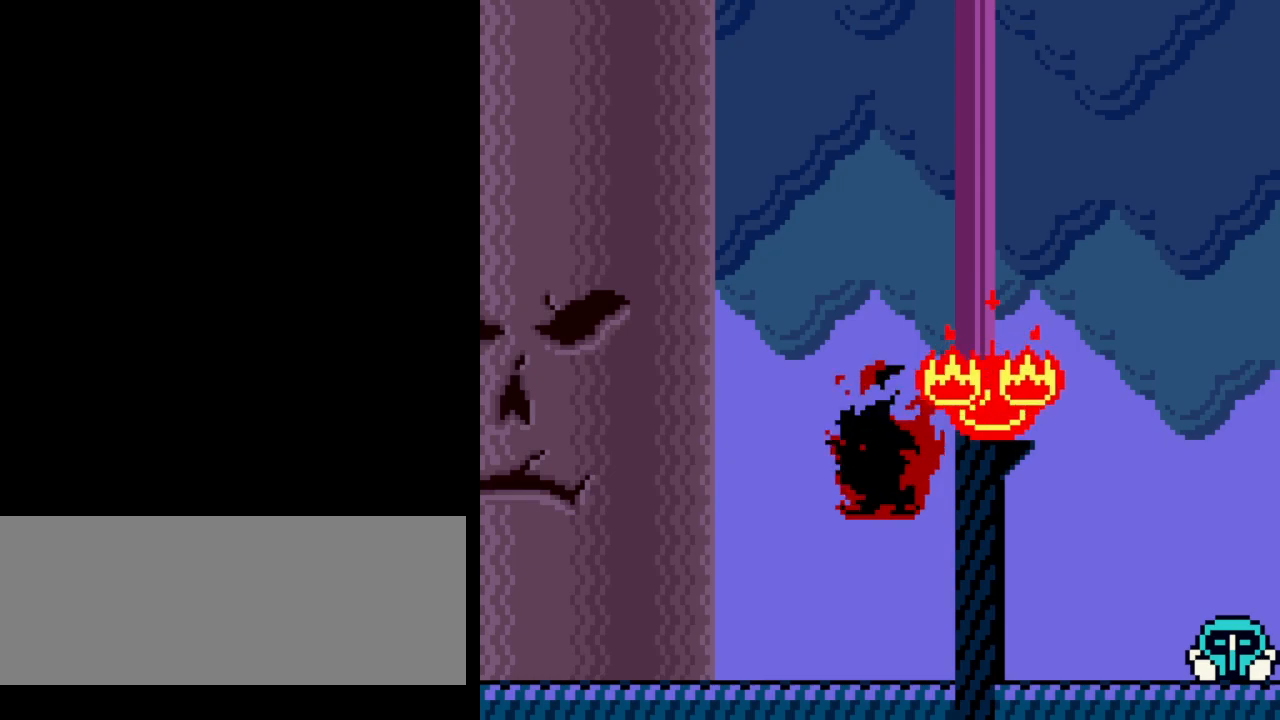
{"buttons": [], "events": []}
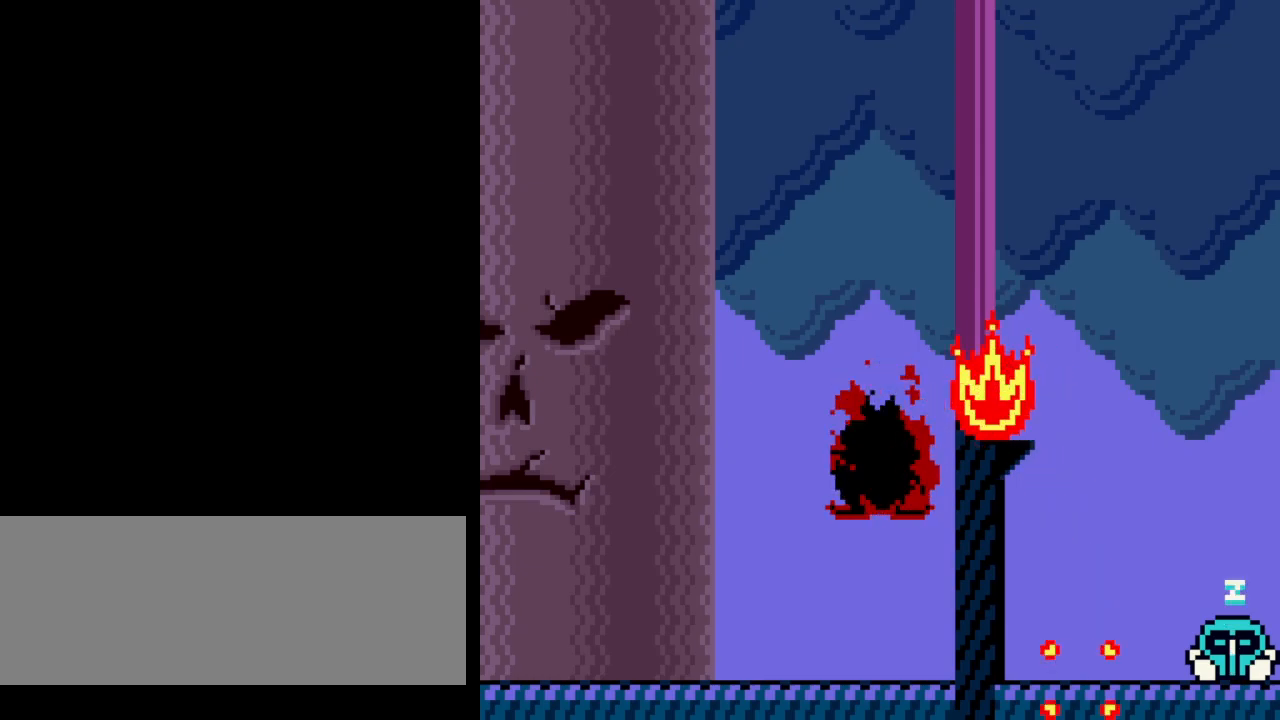
{"buttons": ["DPAD_LEFT"], "events": [[450, "DPAD_LEFT", "down"]]}